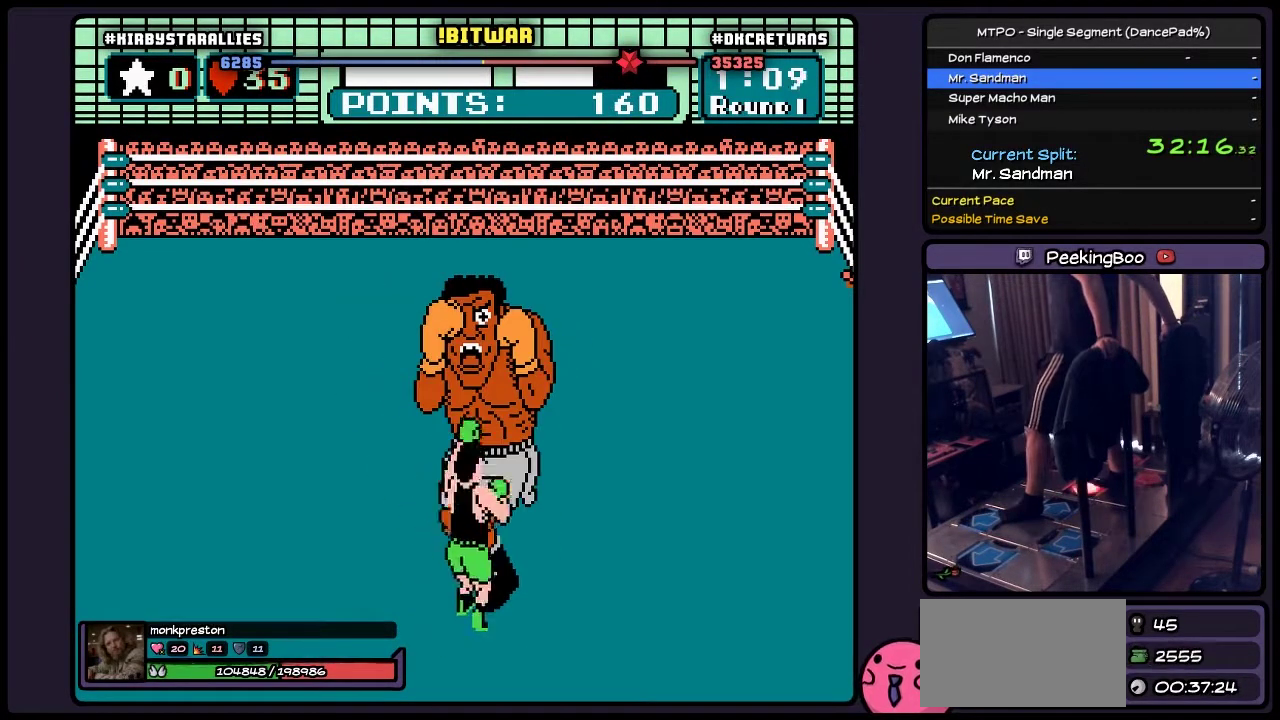
Gameplay with a controller (Nintendo layout); each line is a JSON object with the inputs held at the frame after it. "events" lists button and stick changes between this image and that frame as [ms after this image, input, new state], when the widget could be followed in between. Not read: L3 R3 SELECT START.
{"buttons": ["B"], "events": [[100, "B", "down"], [267, "B", "up"], [483, "B", "down"]]}
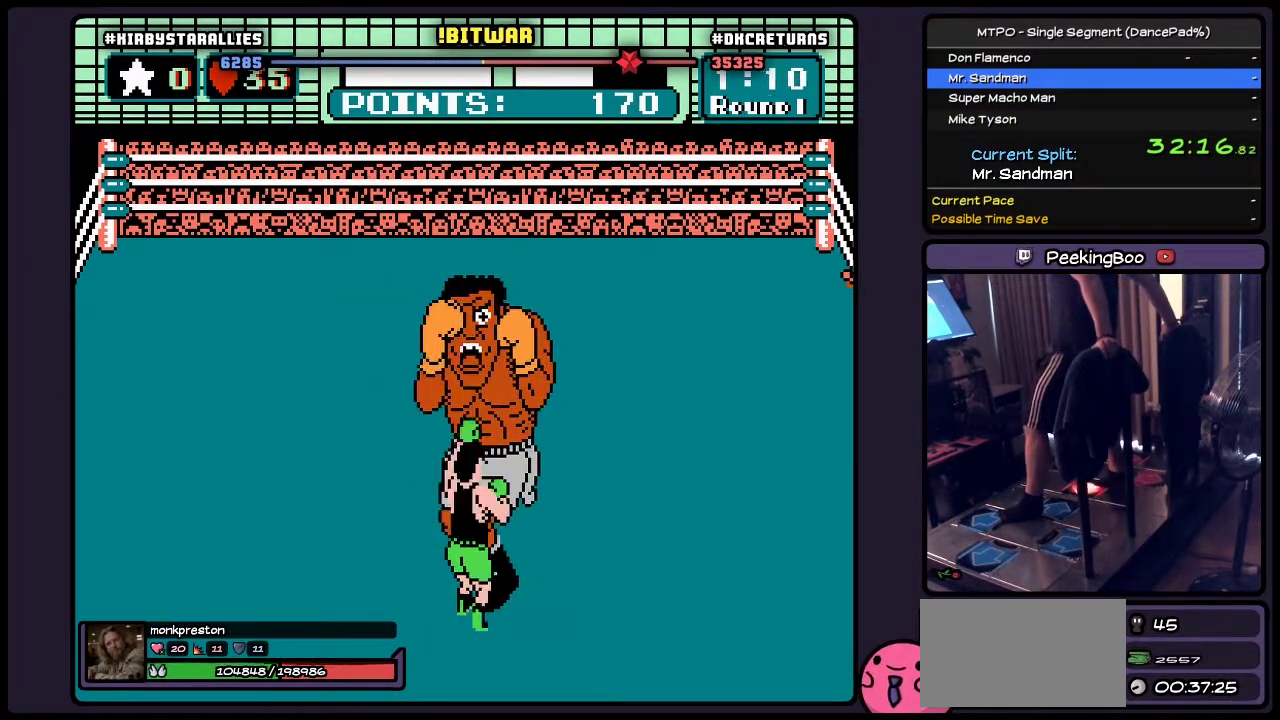
{"buttons": ["DPAD_UP"], "events": [[267, "B", "up"], [400, "DPAD_UP", "down"]]}
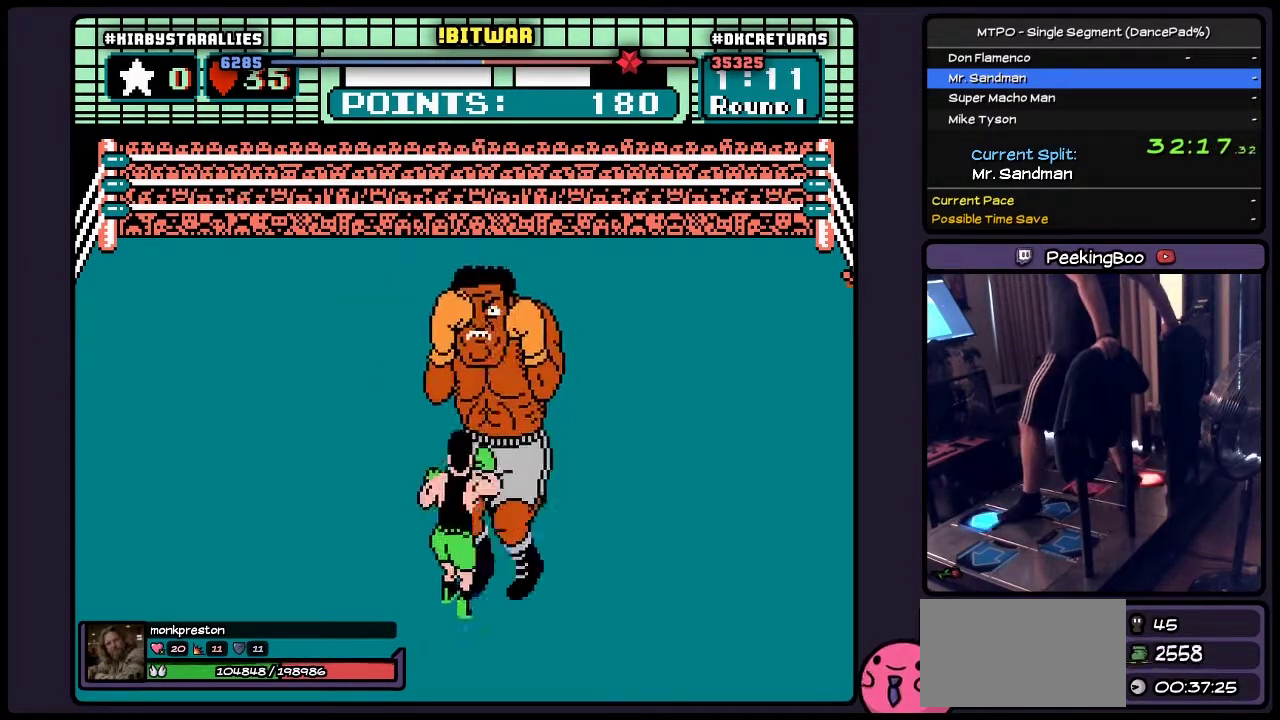
{"buttons": ["DPAD_UP"], "events": [[100, "A", "down"], [350, "A", "up"]]}
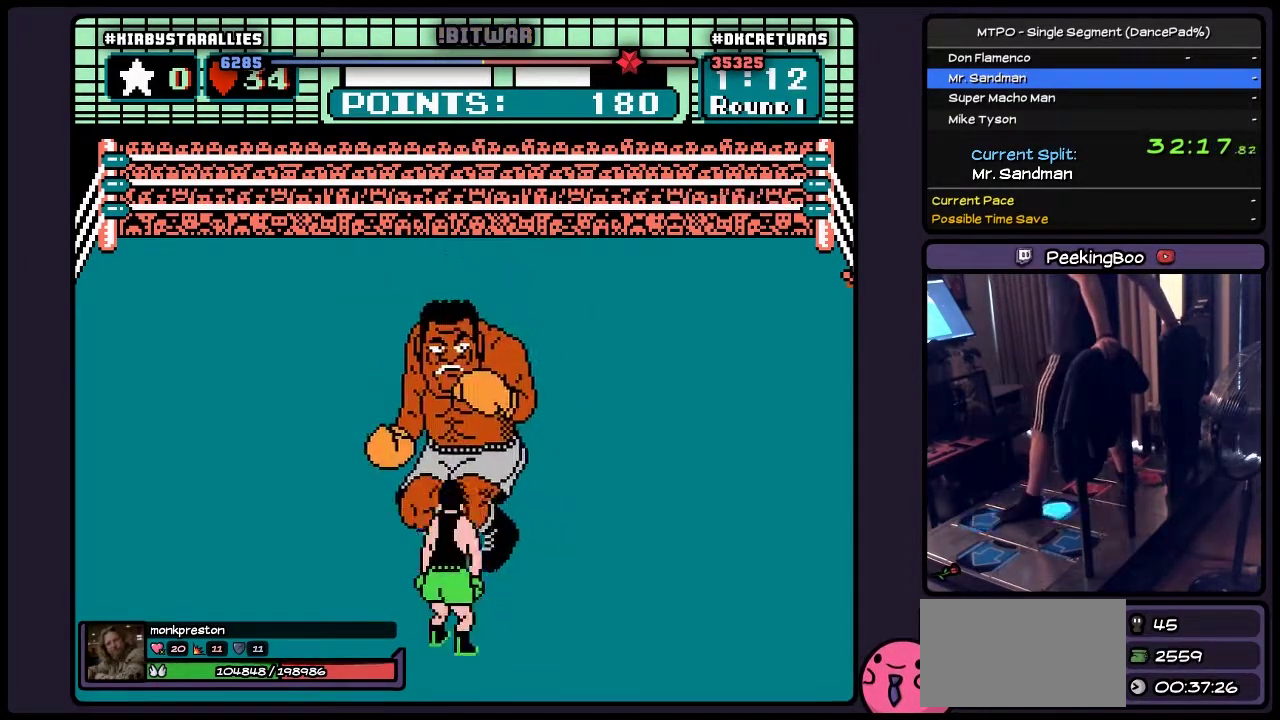
{"buttons": [], "events": [[100, "DPAD_UP", "up"], [150, "DPAD_RIGHT", "down"], [433, "DPAD_RIGHT", "up"]]}
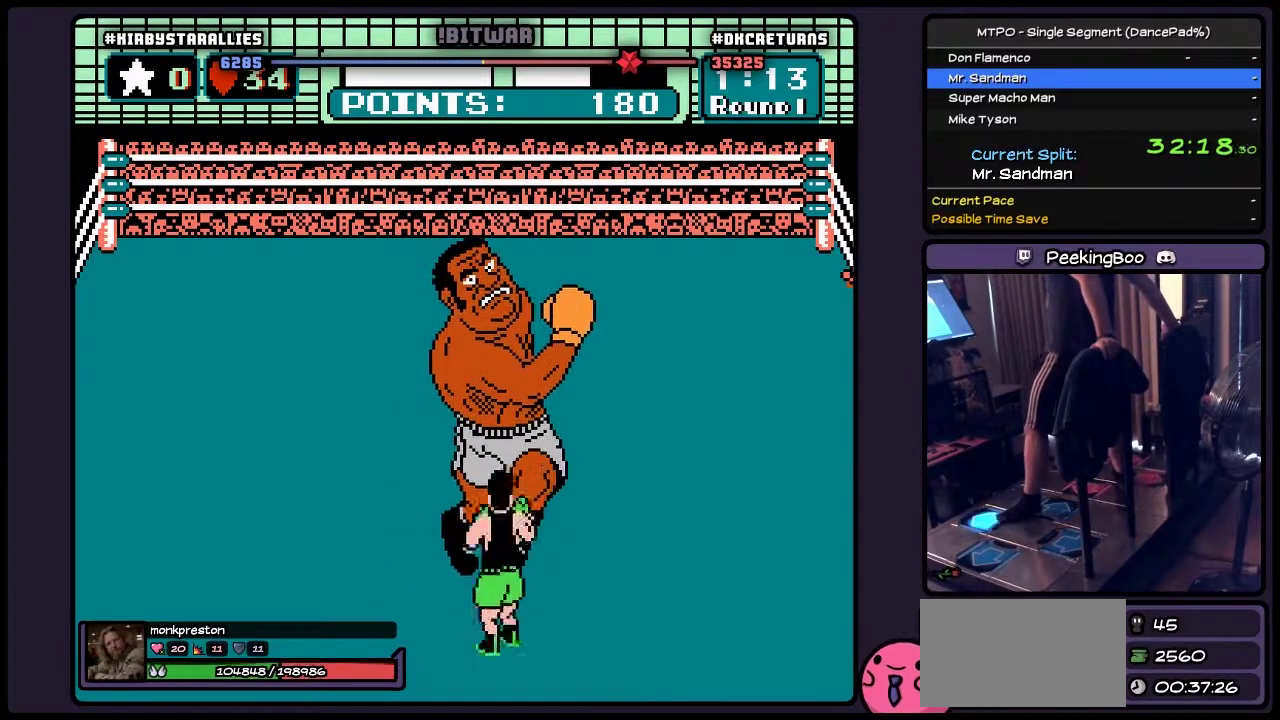
{"buttons": ["B", "DPAD_UP"], "events": [[183, "DPAD_UP", "down"], [350, "B", "down"]]}
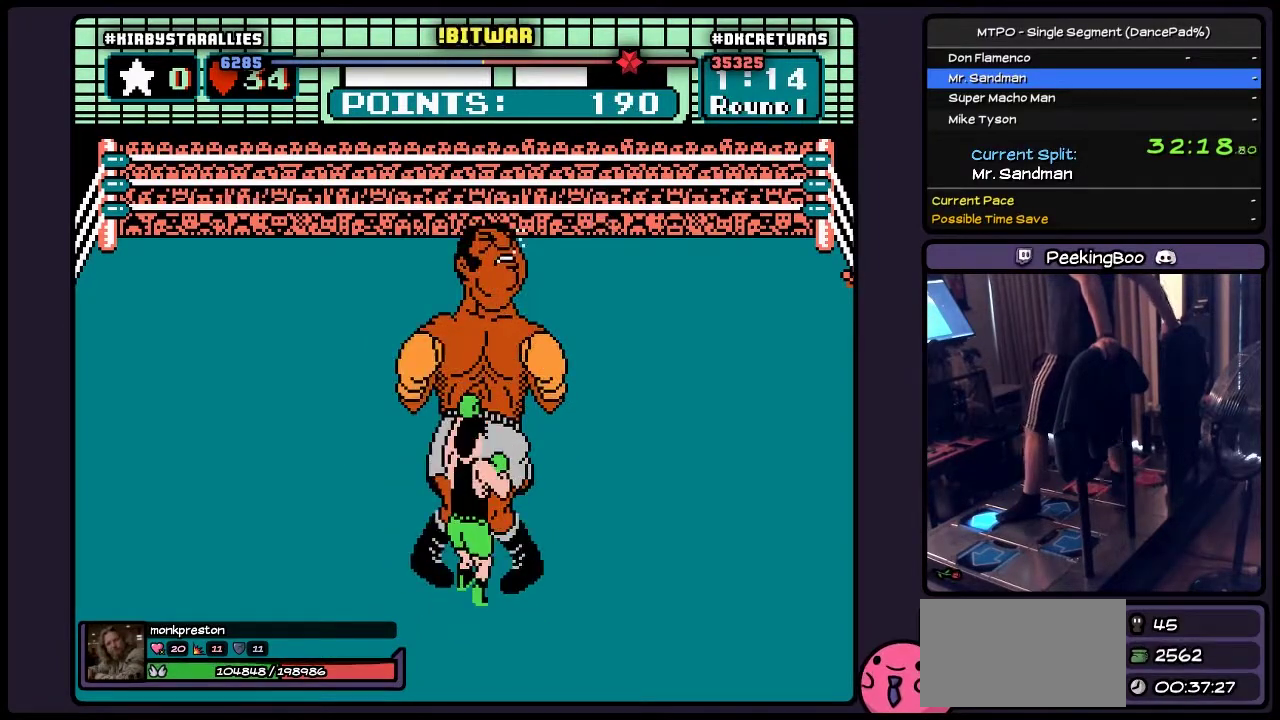
{"buttons": ["A"], "events": [[67, "B", "up"], [267, "DPAD_UP", "up"], [317, "A", "down"]]}
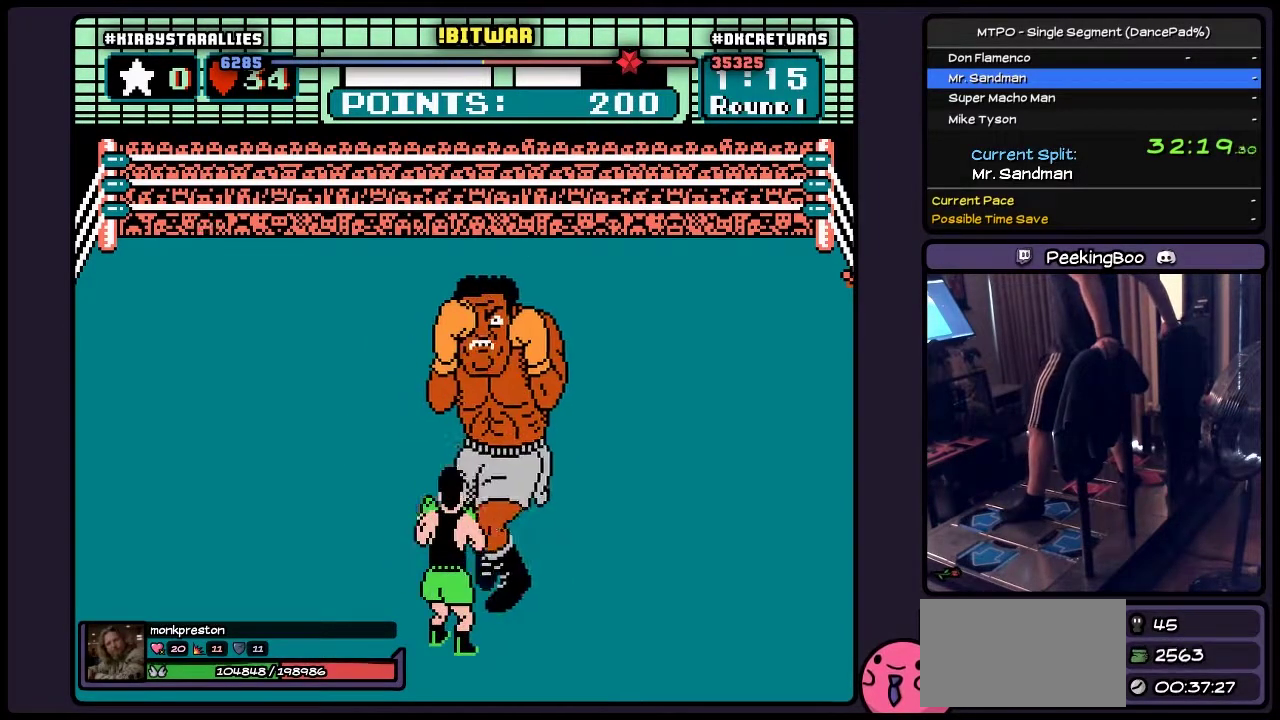
{"buttons": [], "events": [[17, "A", "up"], [183, "A", "down"], [483, "A", "up"]]}
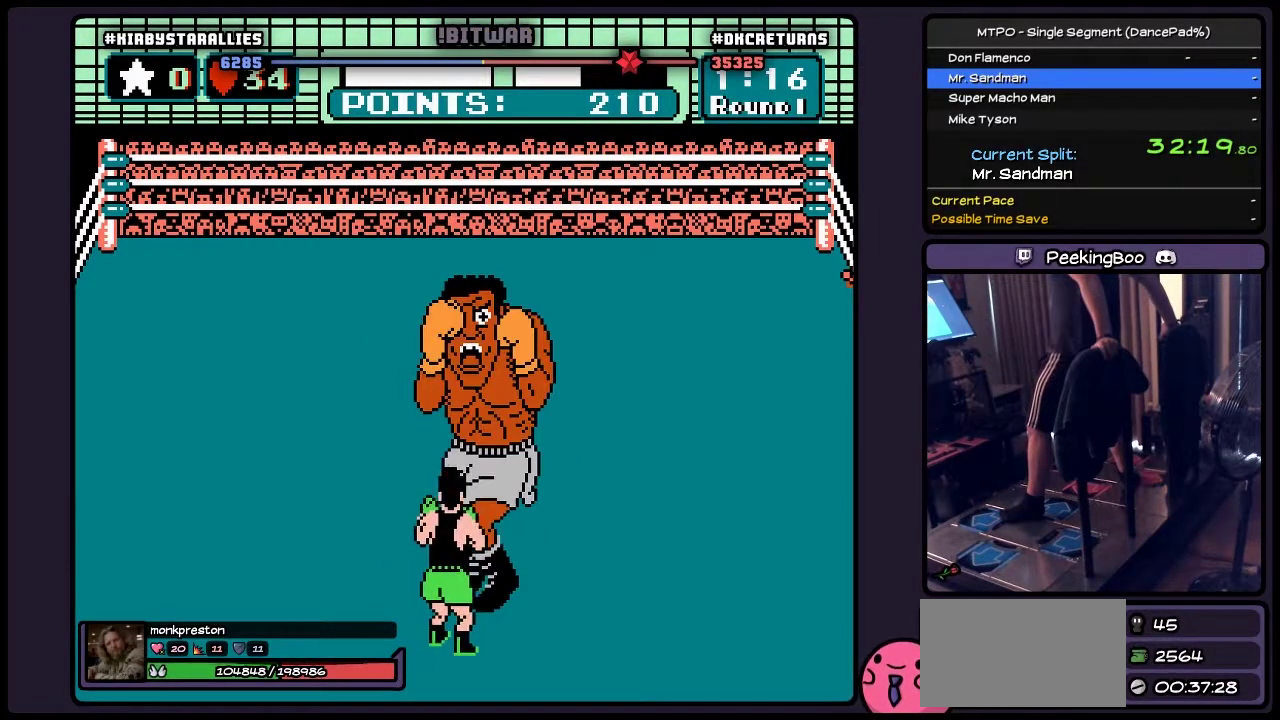
{"buttons": [], "events": [[150, "A", "down"], [400, "A", "up"]]}
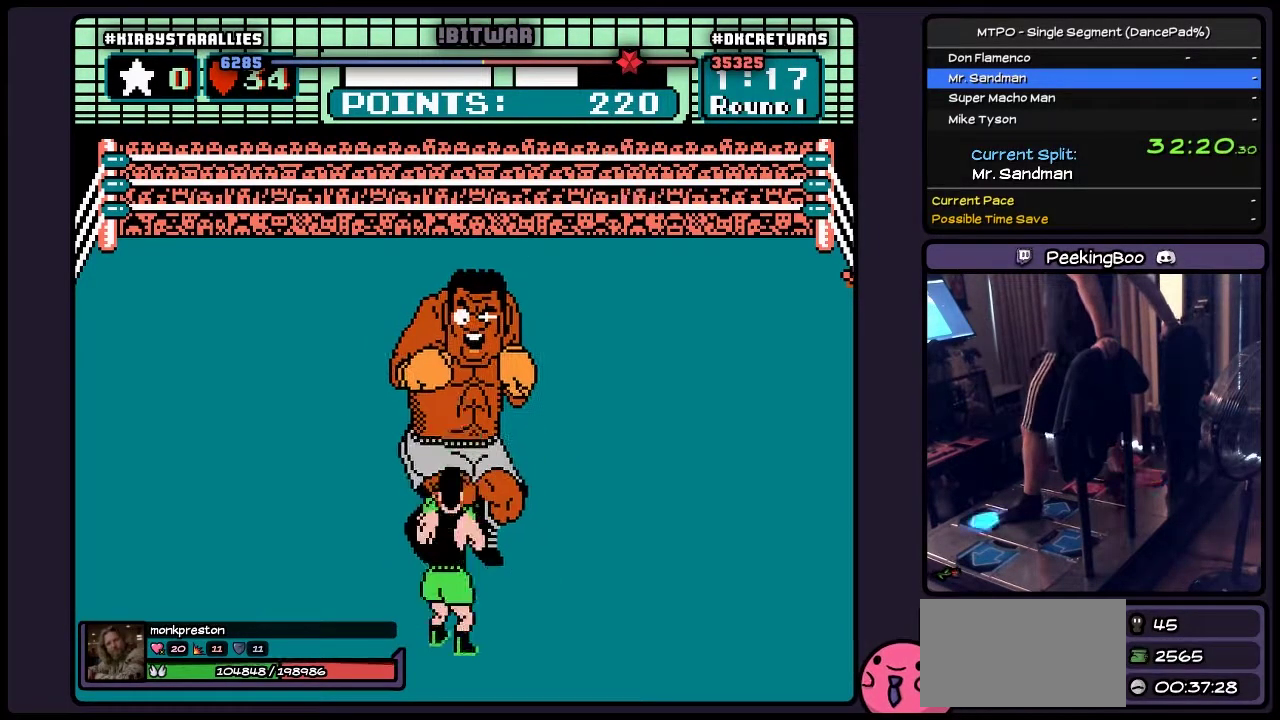
{"buttons": ["B", "DPAD_UP"], "events": [[67, "DPAD_UP", "down"], [267, "B", "down"]]}
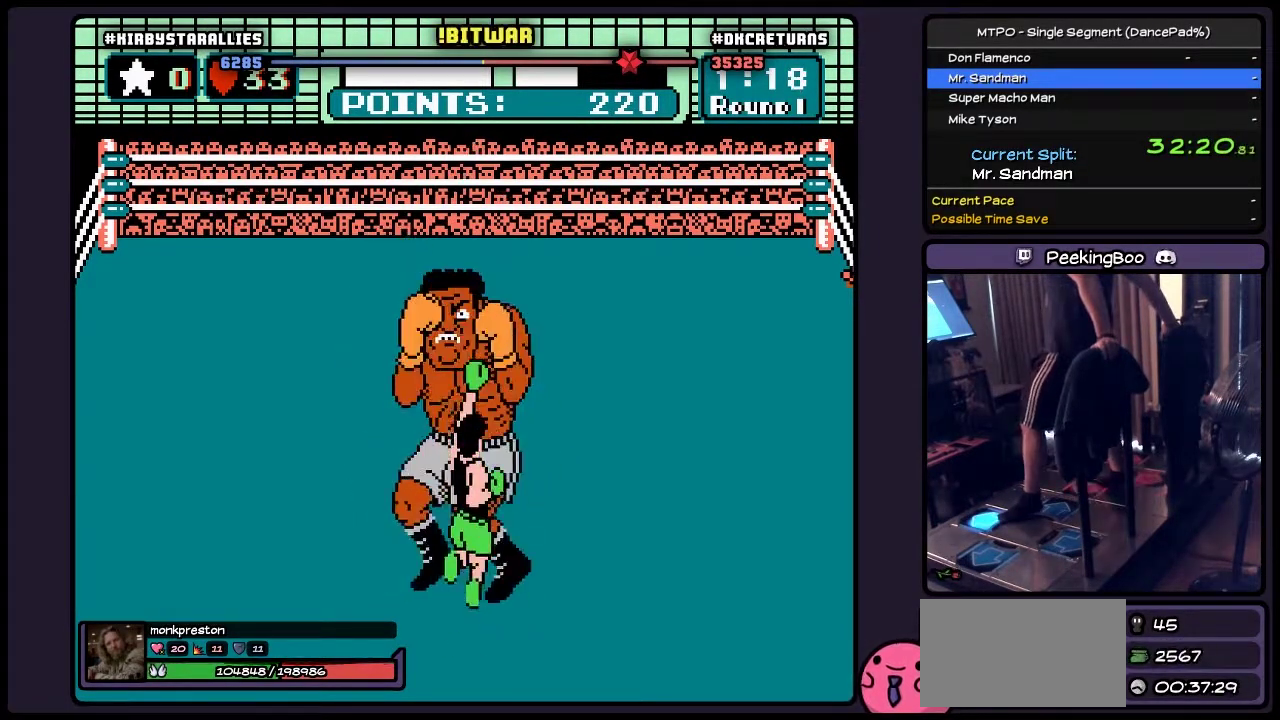
{"buttons": ["DPAD_RIGHT"], "events": [[17, "B", "up"], [233, "DPAD_UP", "up"], [317, "DPAD_RIGHT", "down"]]}
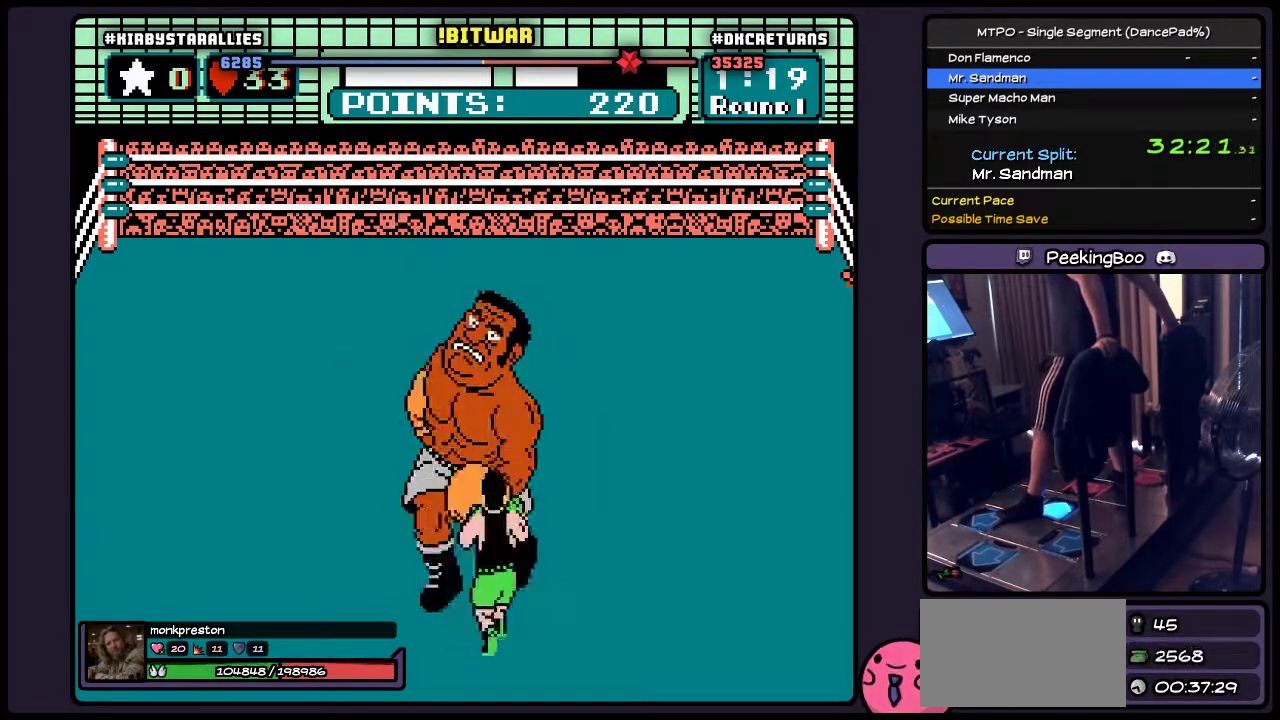
{"buttons": ["DPAD_UP"], "events": [[233, "DPAD_RIGHT", "up"], [350, "DPAD_UP", "down"]]}
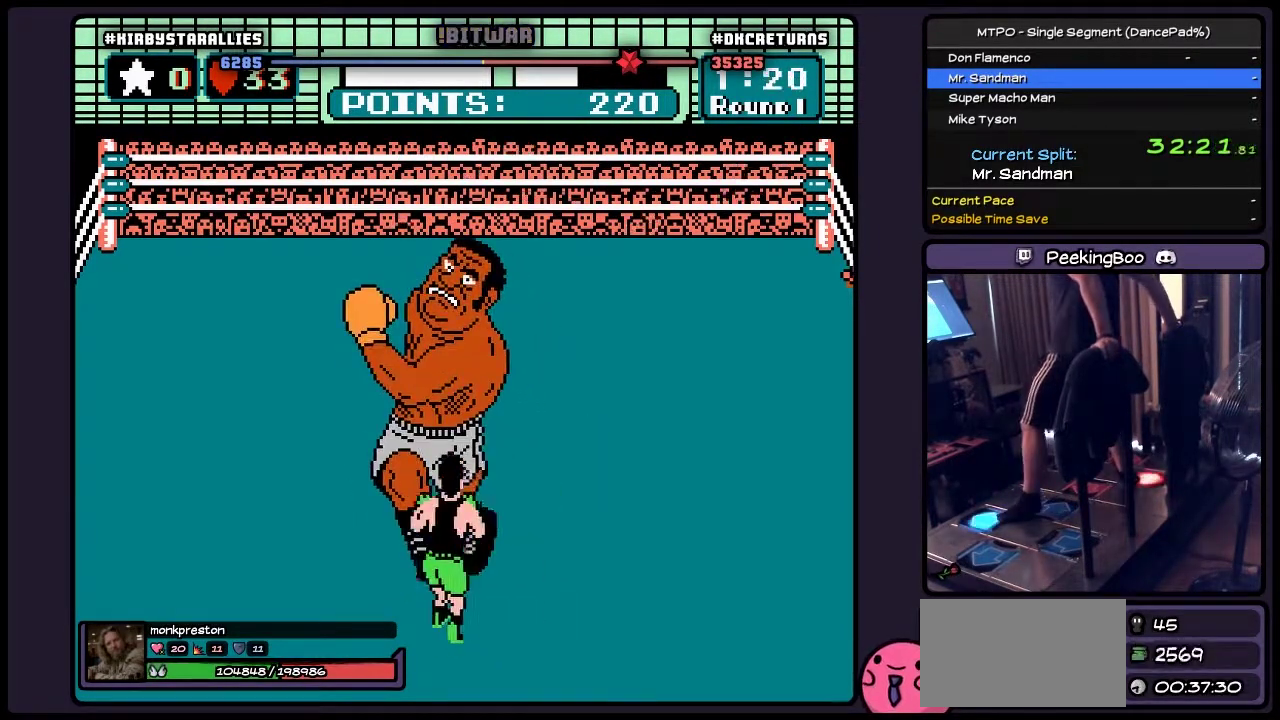
{"buttons": ["DPAD_UP"], "events": [[67, "A", "down"], [317, "A", "up"]]}
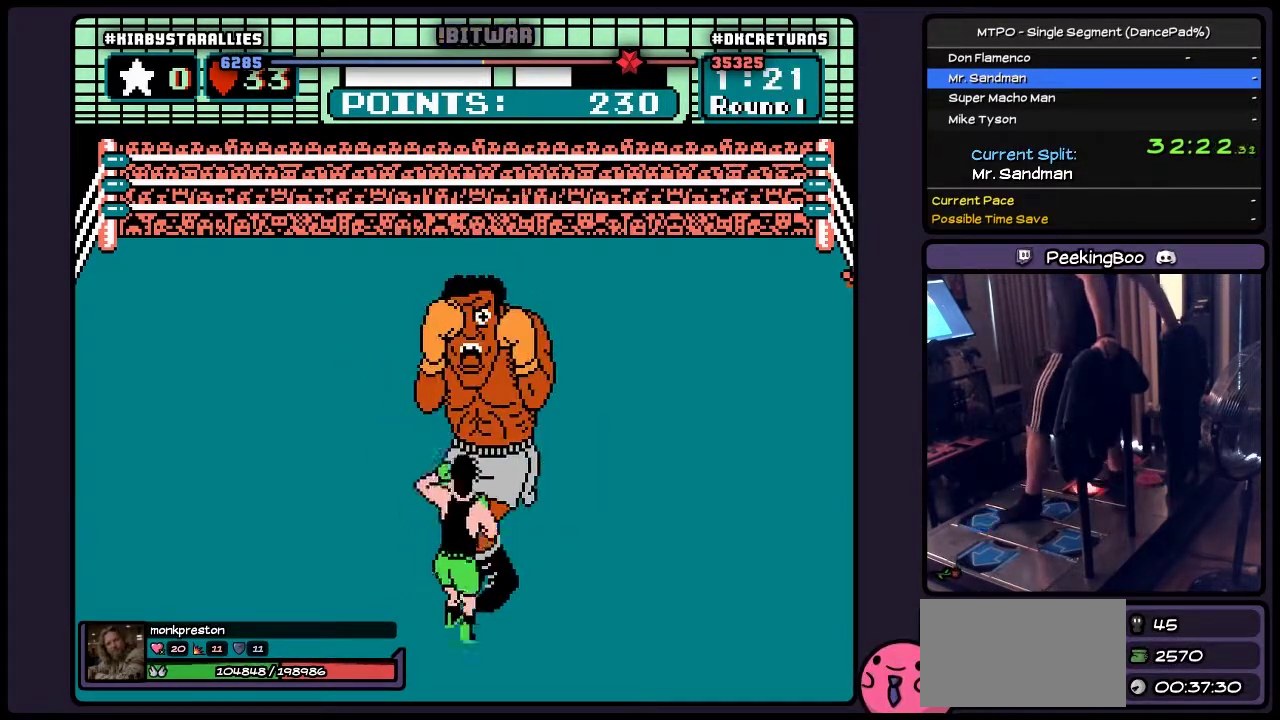
{"buttons": [], "events": [[17, "DPAD_UP", "up"], [183, "B", "down"], [400, "B", "up"]]}
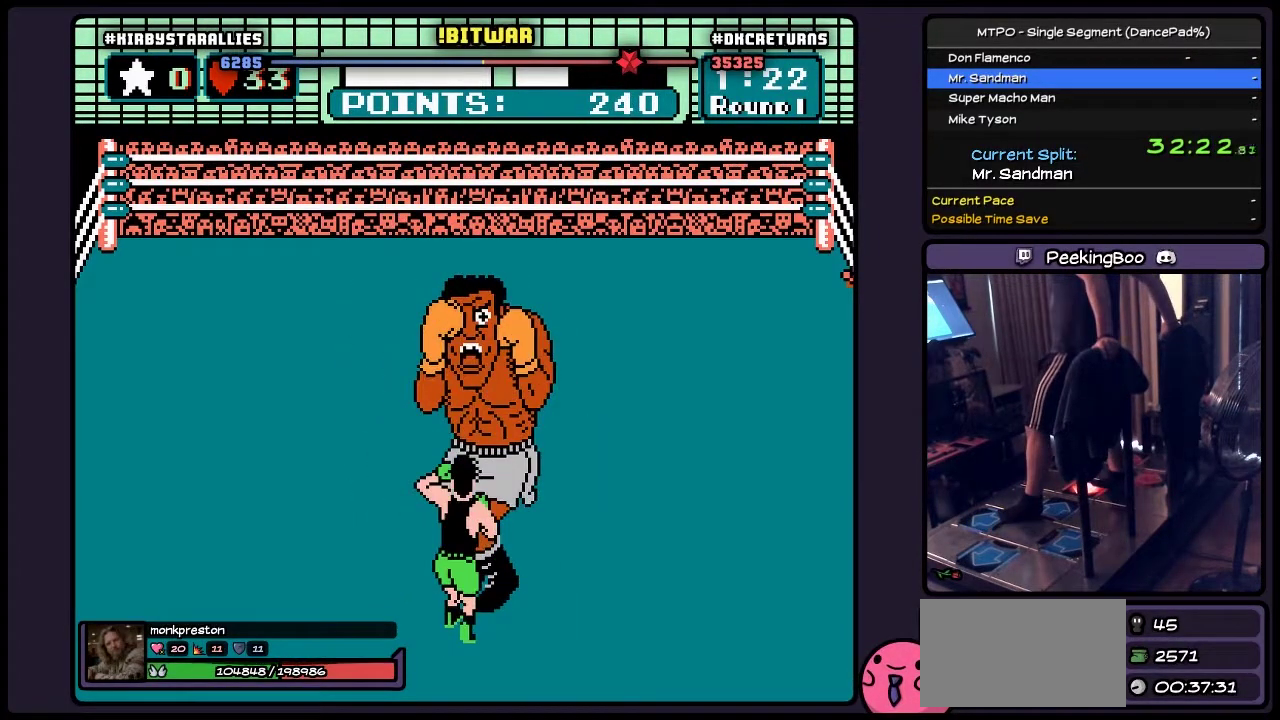
{"buttons": ["B"], "events": [[67, "B", "down"], [317, "B", "up"], [483, "B", "down"]]}
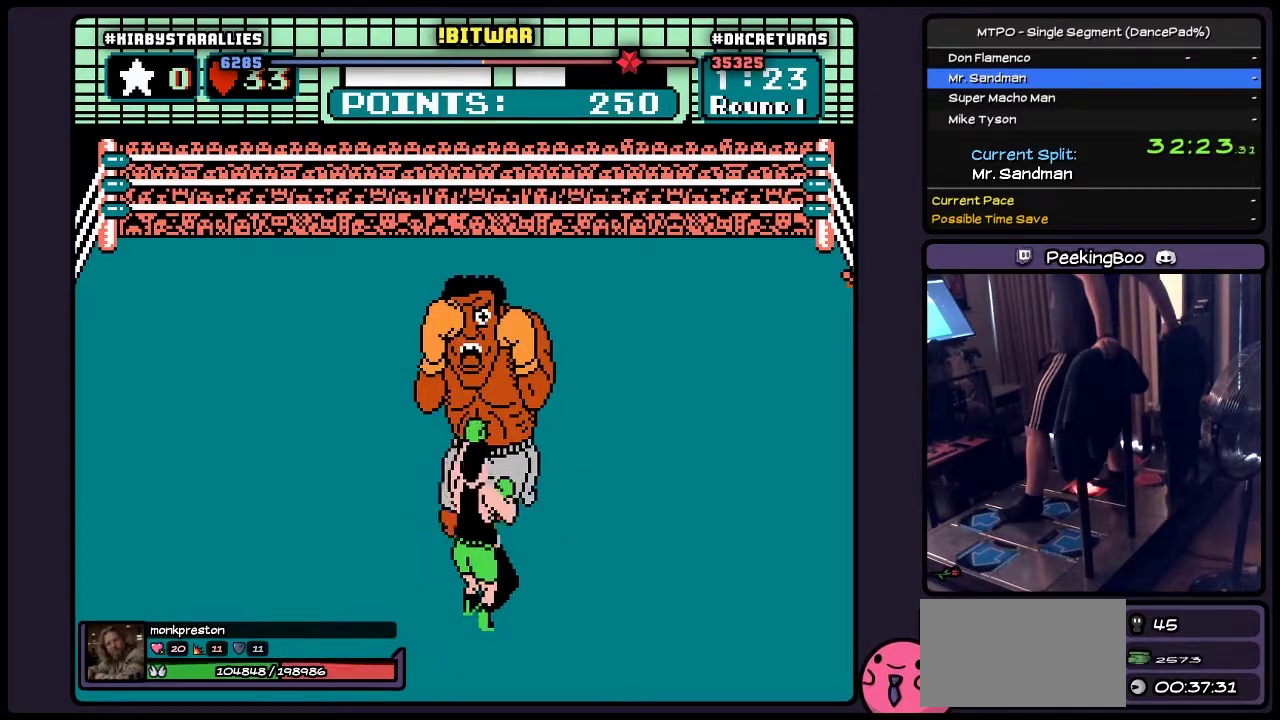
{"buttons": ["DPAD_UP"], "events": [[233, "B", "up"], [400, "DPAD_UP", "down"]]}
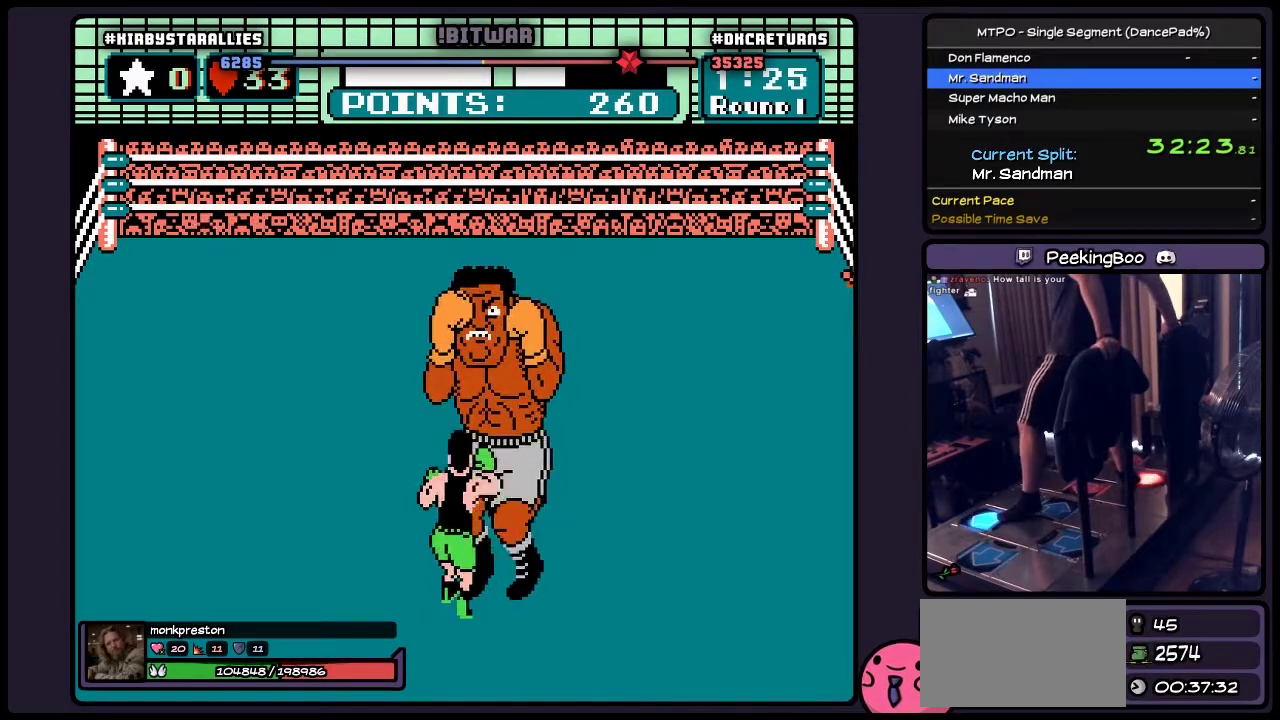
{"buttons": ["DPAD_UP"], "events": [[100, "A", "down"], [350, "A", "up"]]}
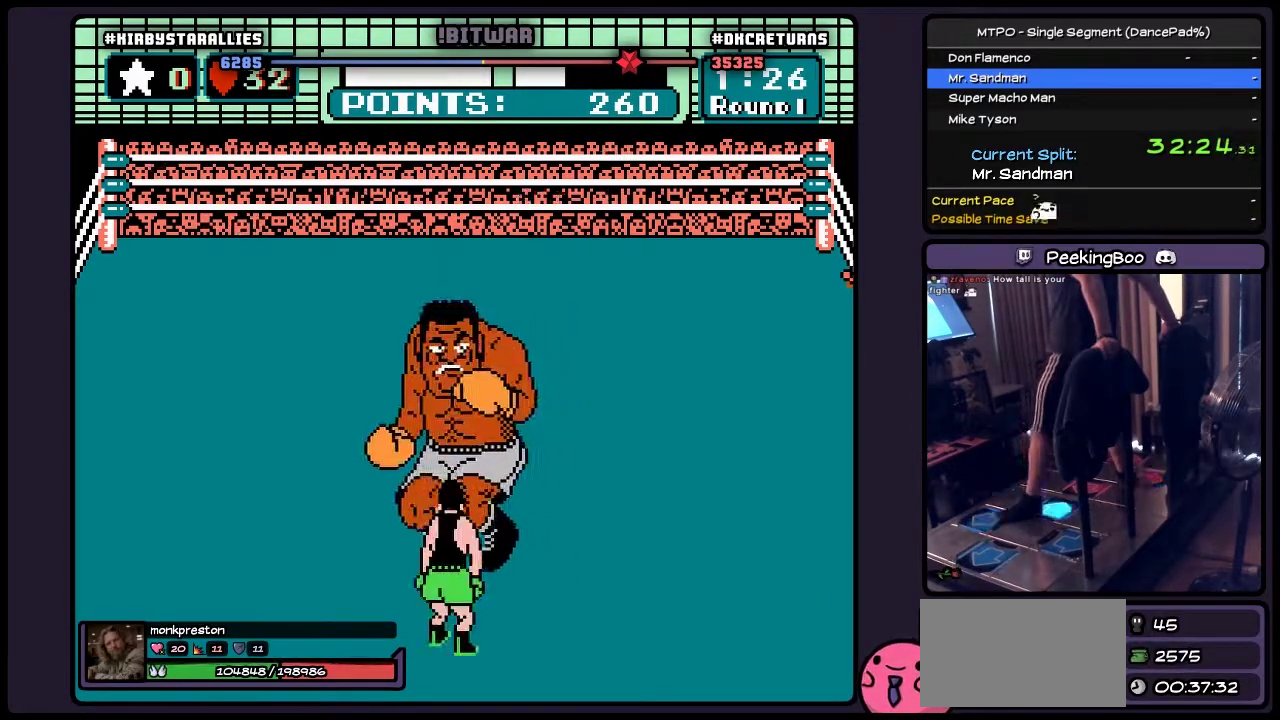
{"buttons": ["DPAD_UP", "DPAD_RIGHT"], "events": [[67, "DPAD_UP", "up"], [150, "DPAD_RIGHT", "down"], [433, "DPAD_UP", "down"]]}
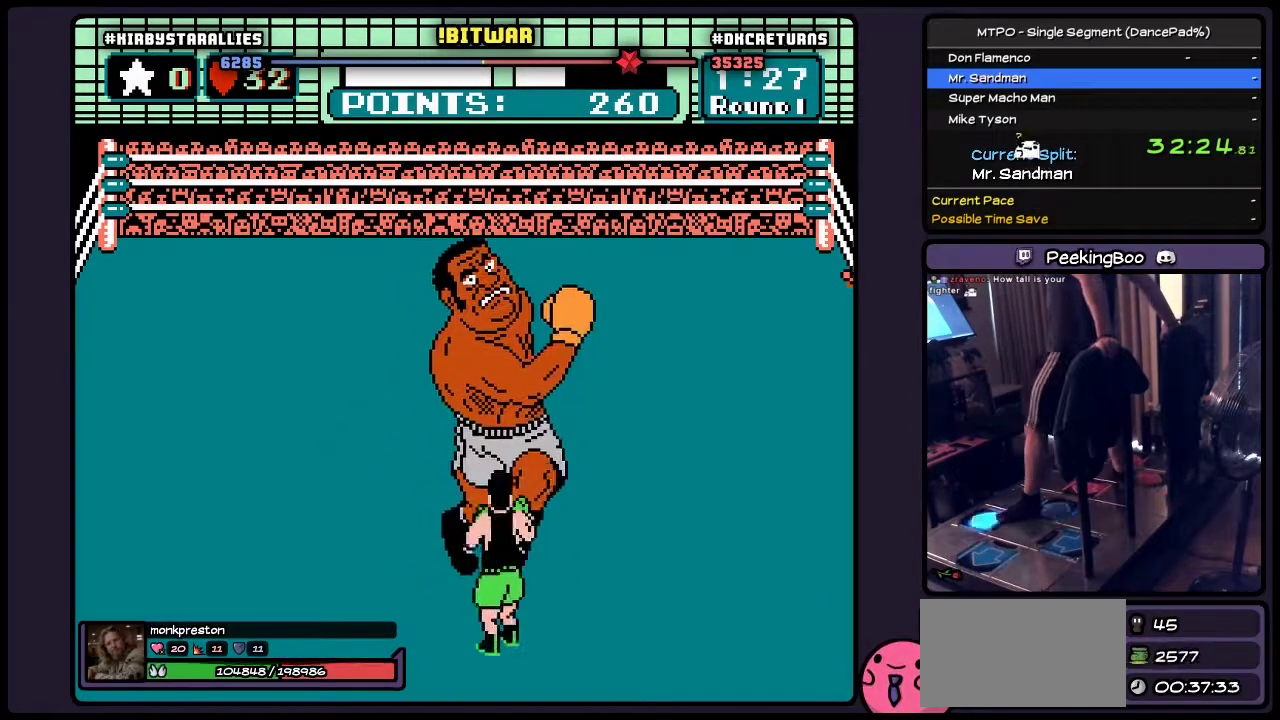
{"buttons": ["B", "DPAD_UP"], "events": [[183, "DPAD_RIGHT", "up"], [350, "B", "down"]]}
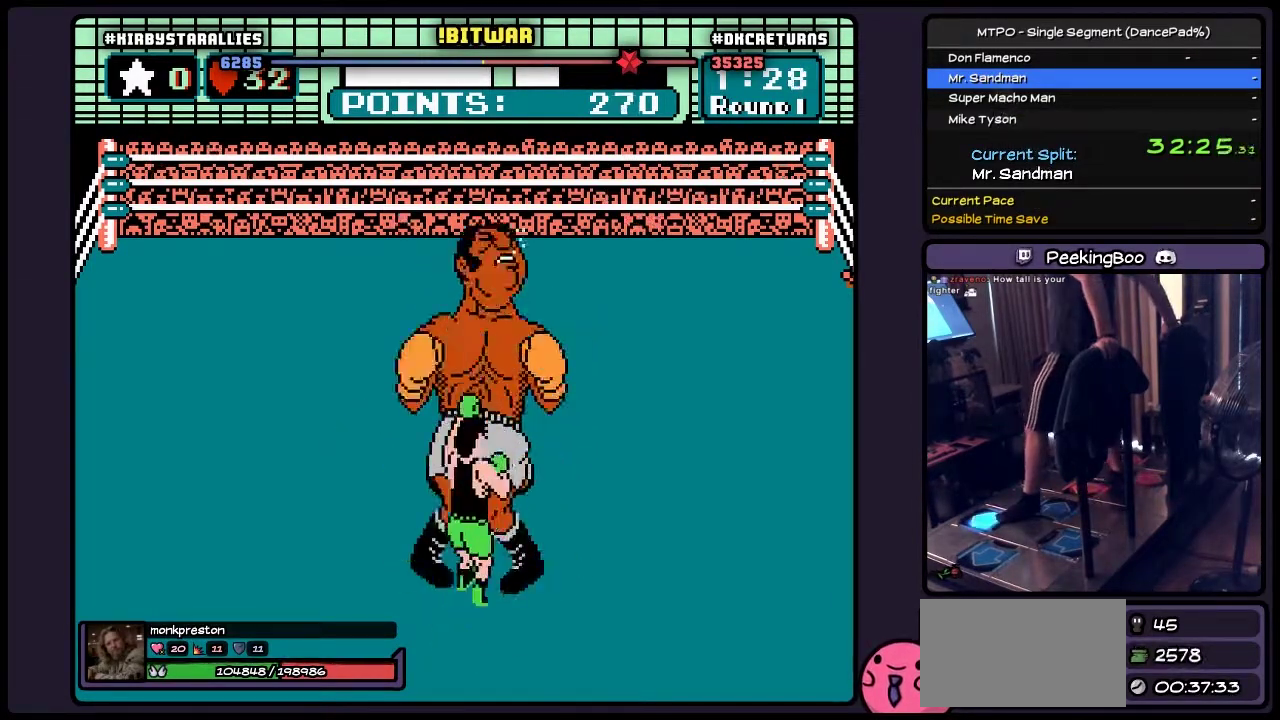
{"buttons": ["A"], "events": [[67, "B", "up"], [267, "DPAD_UP", "up"], [433, "A", "down"]]}
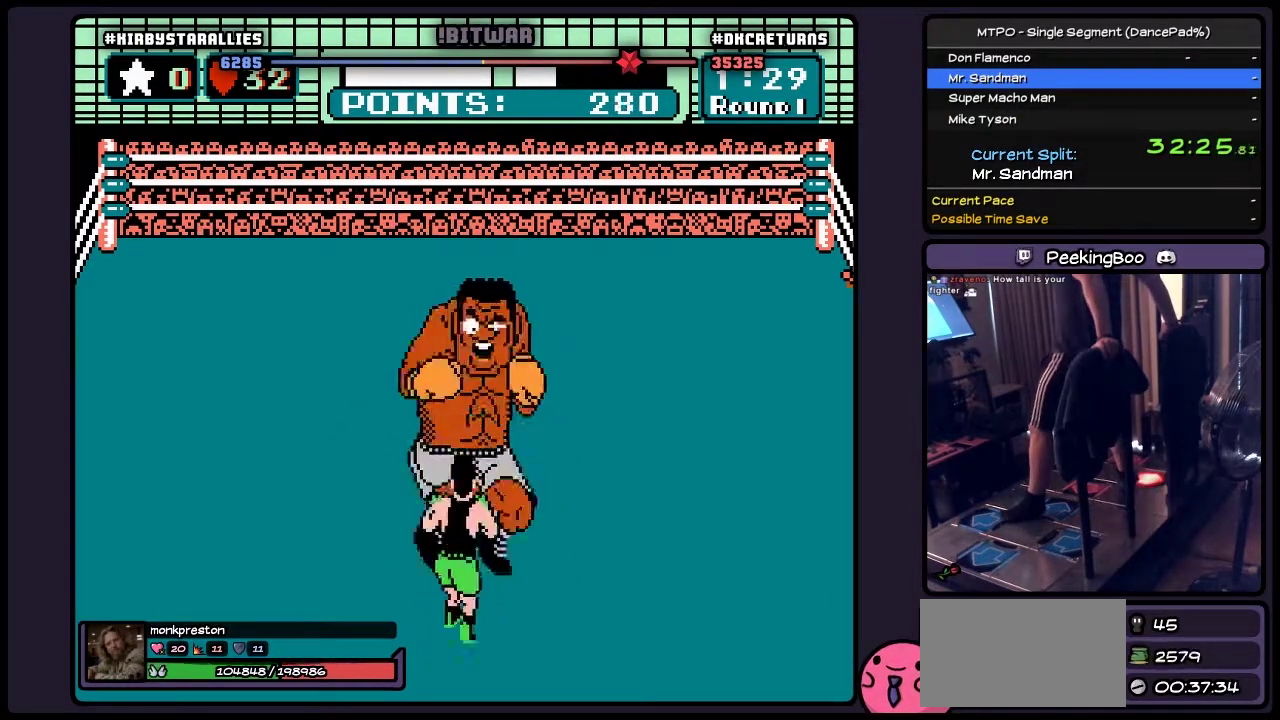
{"buttons": ["A"], "events": [[183, "A", "up"], [350, "A", "down"]]}
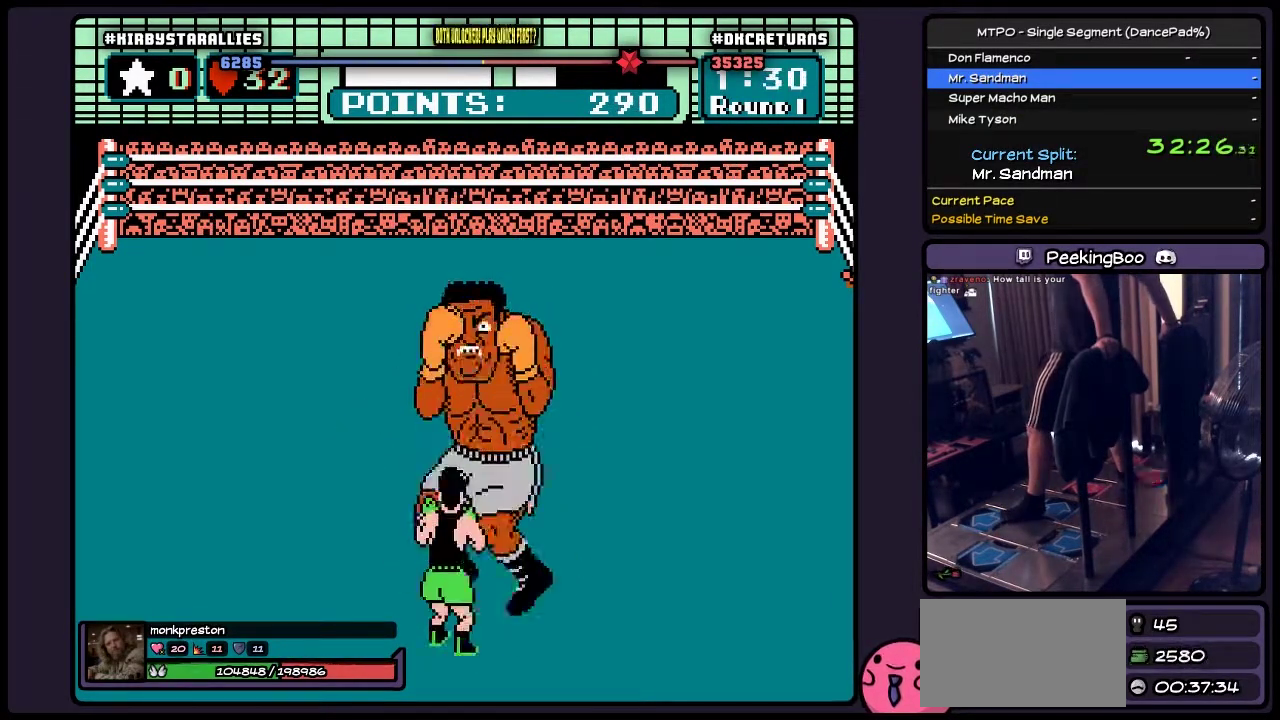
{"buttons": [], "events": [[67, "A", "up"], [233, "A", "down"], [433, "A", "up"]]}
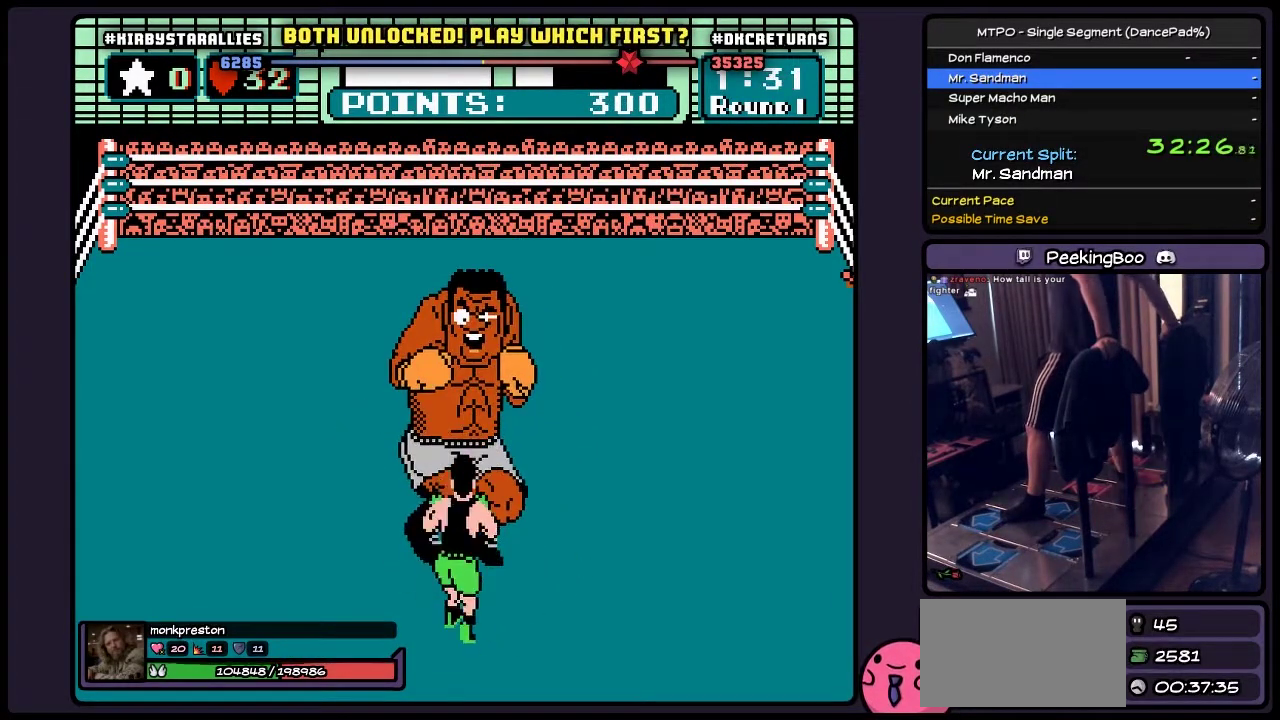
{"buttons": ["B", "DPAD_UP"], "events": [[150, "DPAD_UP", "down"], [350, "B", "down"]]}
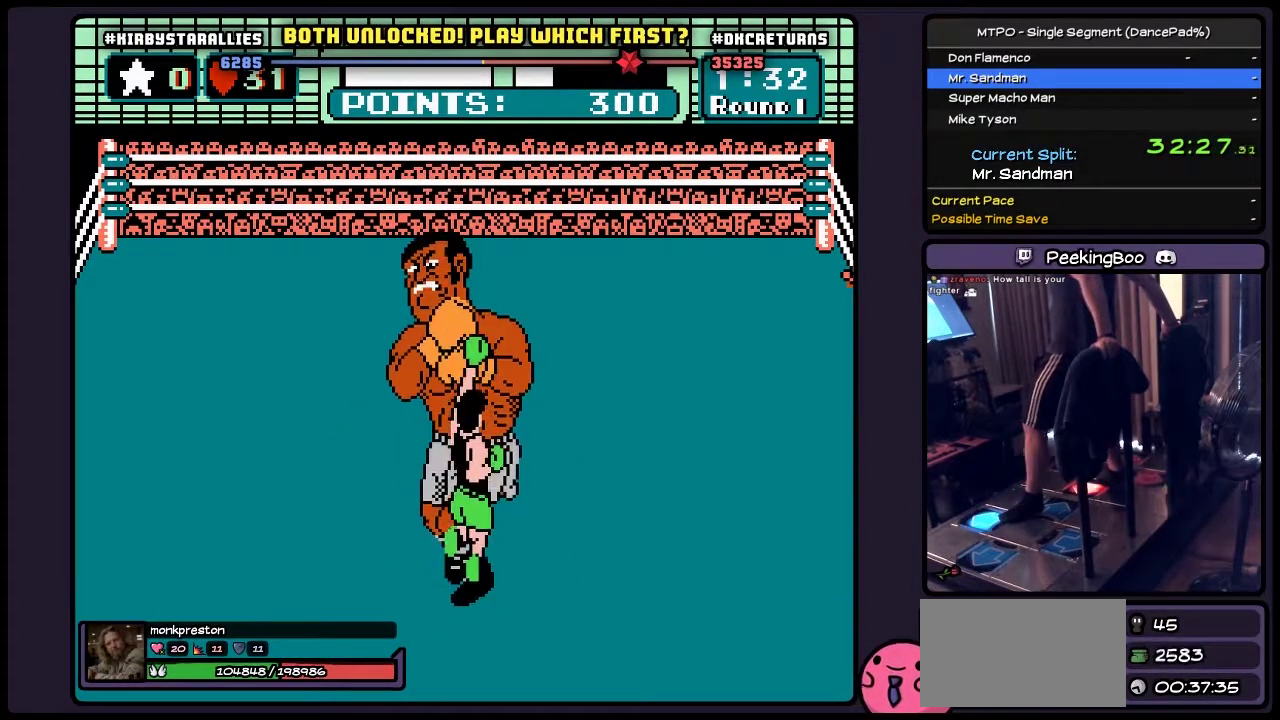
{"buttons": ["DPAD_RIGHT"], "events": [[100, "B", "up"], [350, "DPAD_RIGHT", "down"], [350, "DPAD_UP", "up"]]}
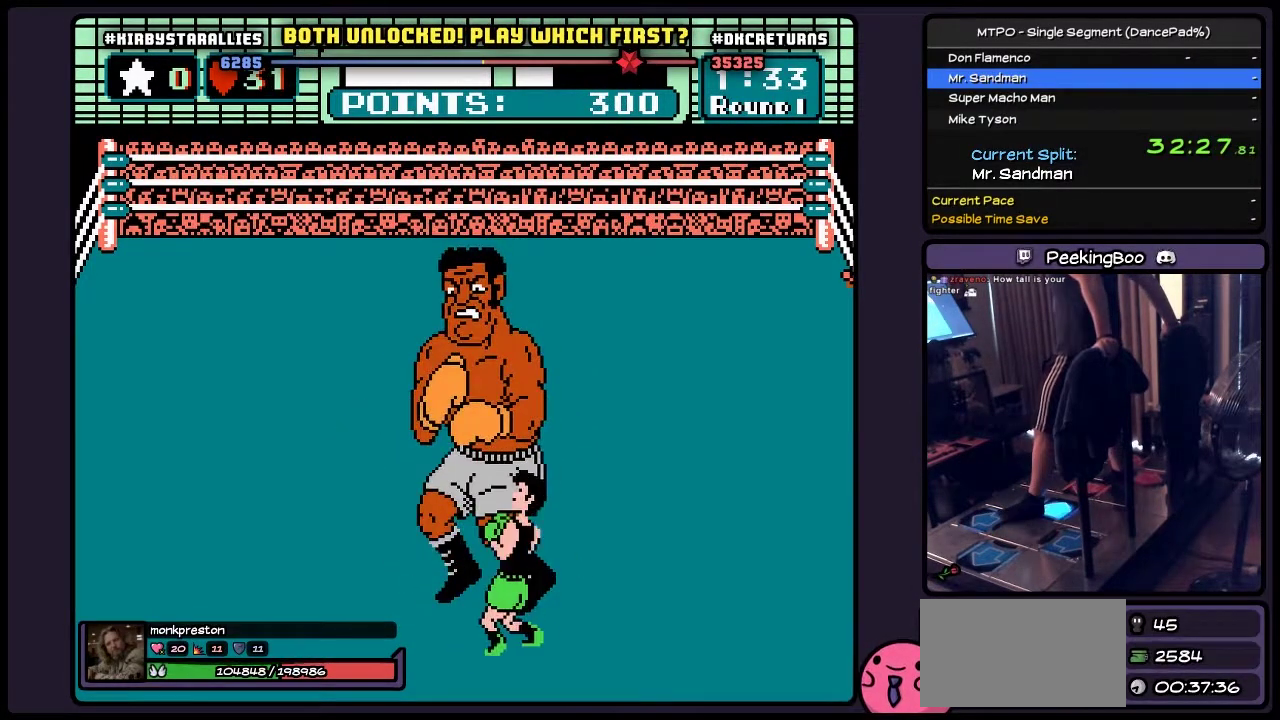
{"buttons": ["DPAD_UP"], "events": [[267, "DPAD_RIGHT", "up"], [433, "DPAD_UP", "down"]]}
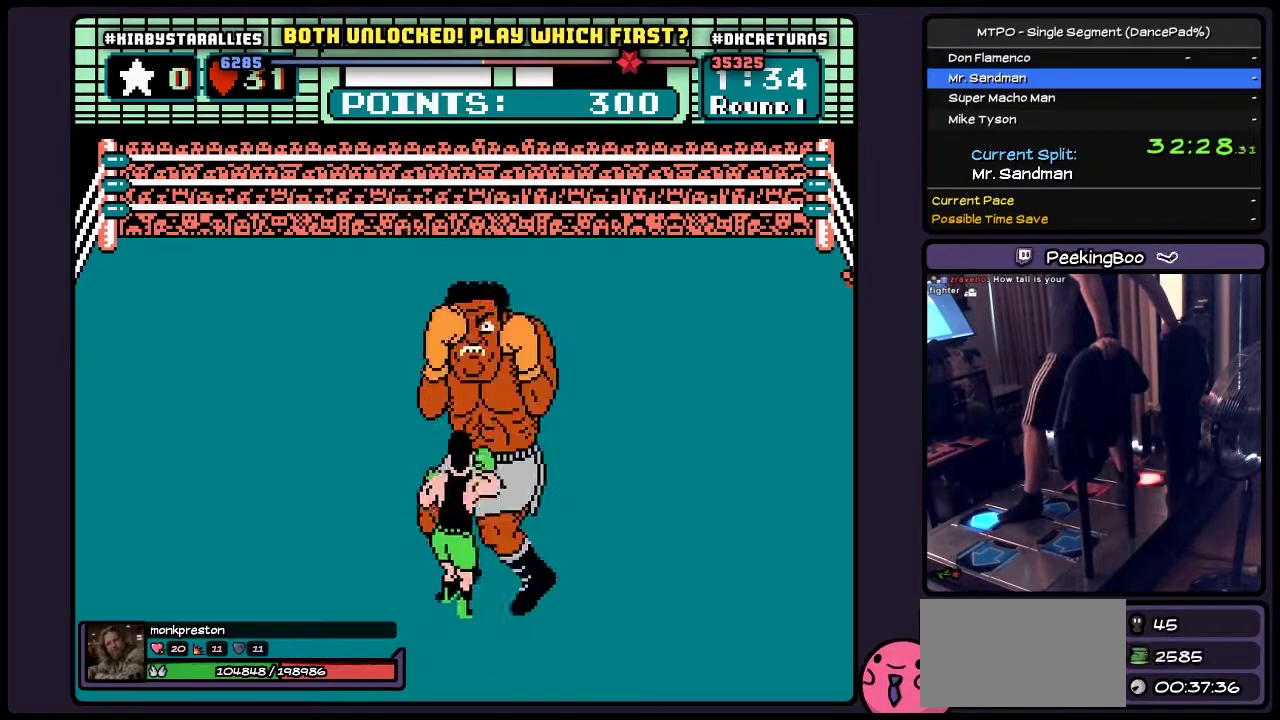
{"buttons": ["DPAD_UP"], "events": [[150, "A", "down"], [350, "A", "up"]]}
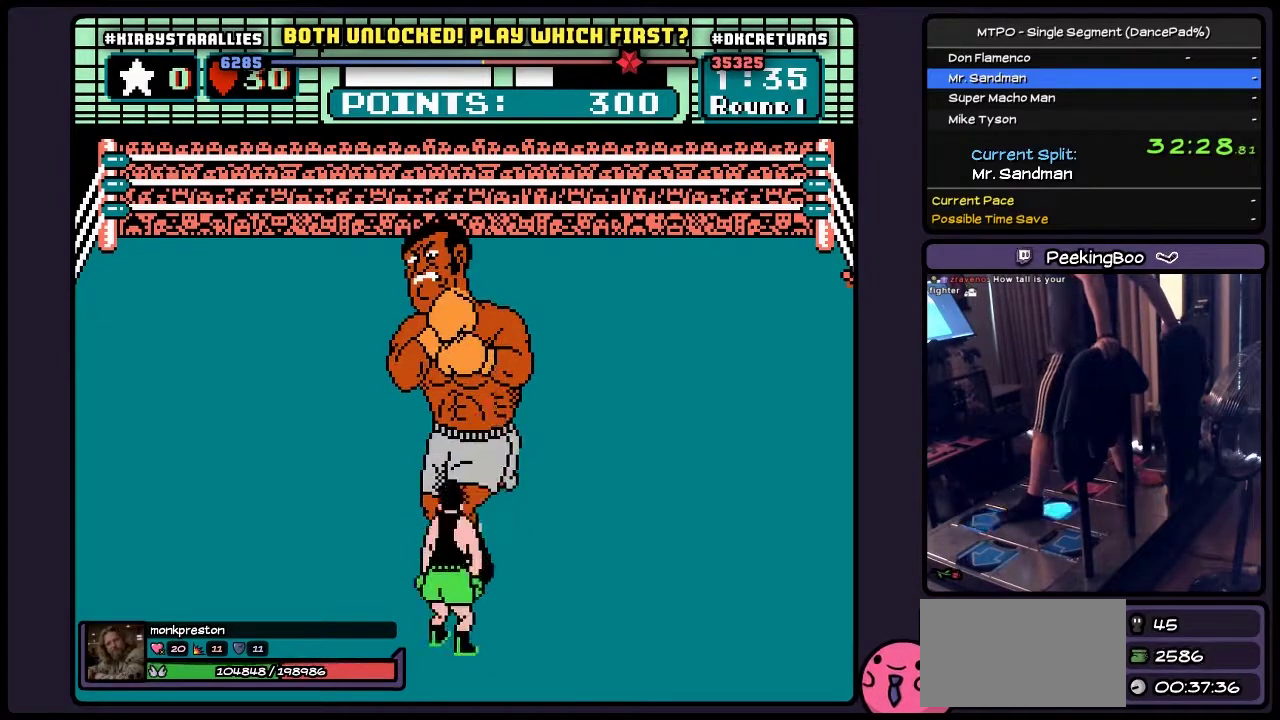
{"buttons": [], "events": [[67, "DPAD_UP", "up"], [150, "DPAD_RIGHT", "down"], [350, "DPAD_RIGHT", "up"]]}
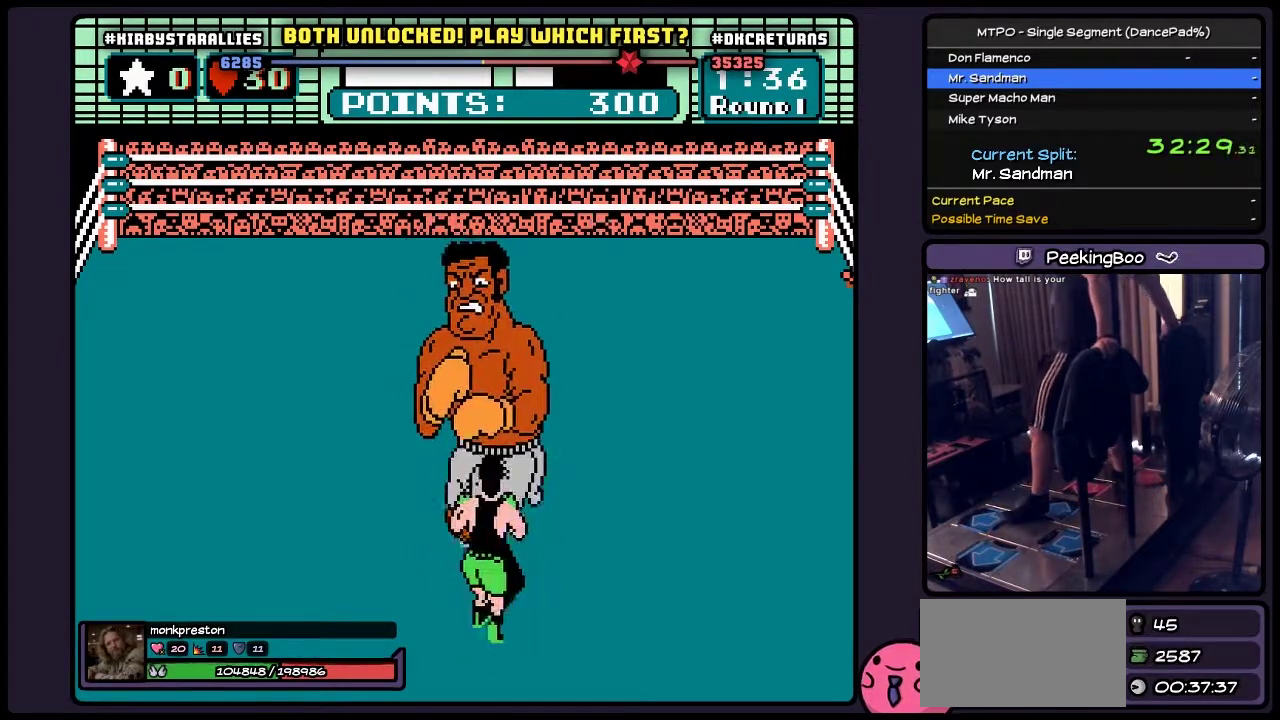
{"buttons": [], "events": []}
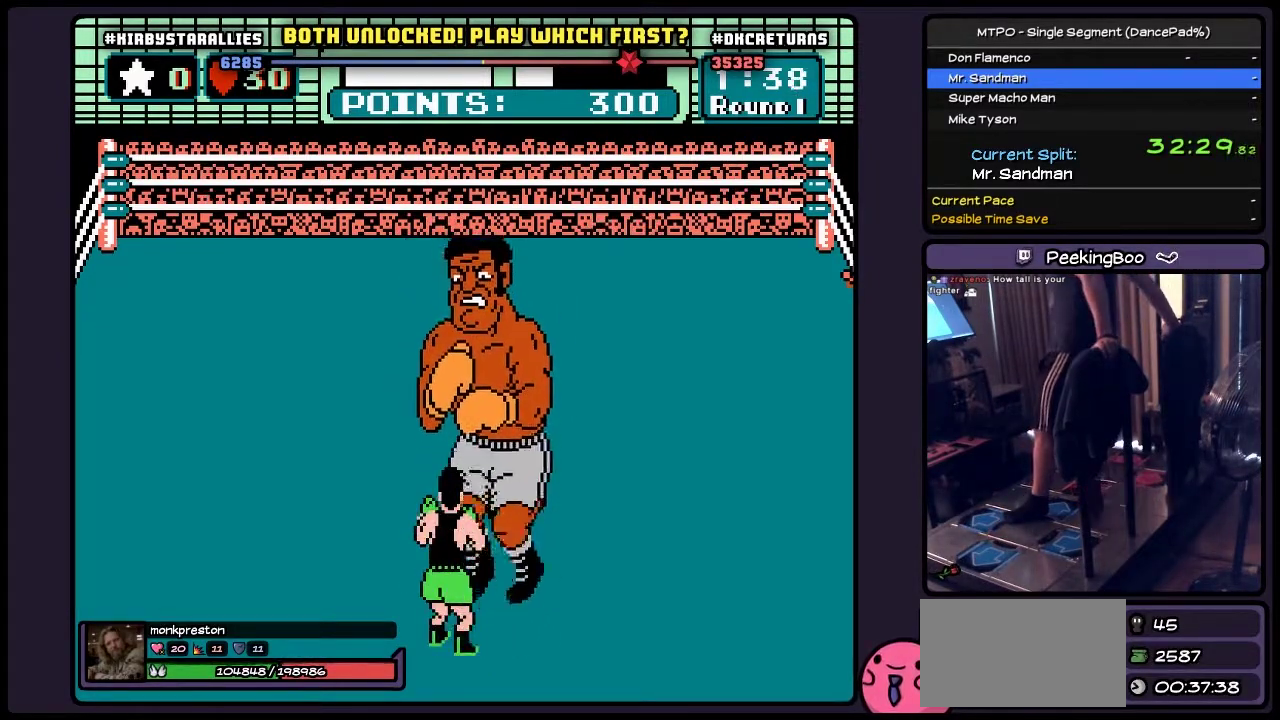
{"buttons": [], "events": []}